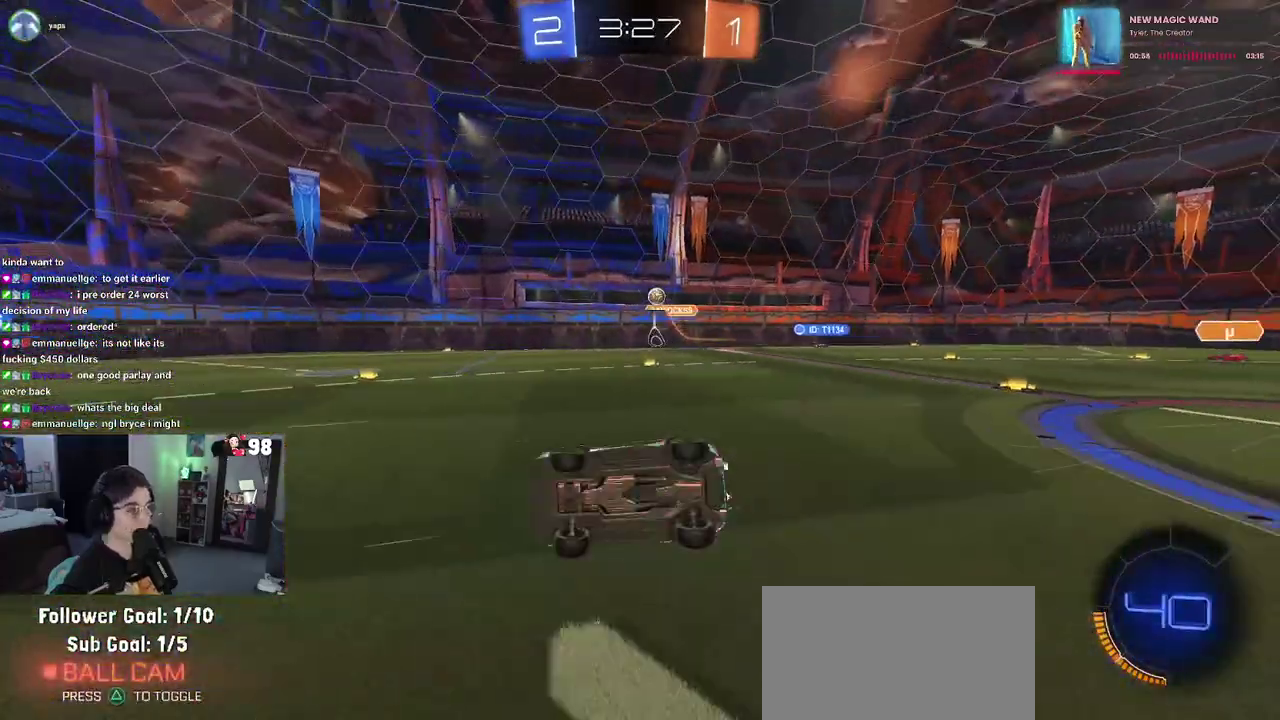
Gameplay with a controller (PlayStation layout); each line is a JSON object with the inputs held at the frame after it. "button_events" lists button changes between this image and that frame as [ms after this image, input, new state], when the widget could be followed in between (sticks are given only as held states). Not read: L1 L2 R1 TOUCHPAD.
{"buttons": ["R2"], "left_stick": "left", "right_stick": "center", "button_events": [[133, "SQUARE", "up"]]}
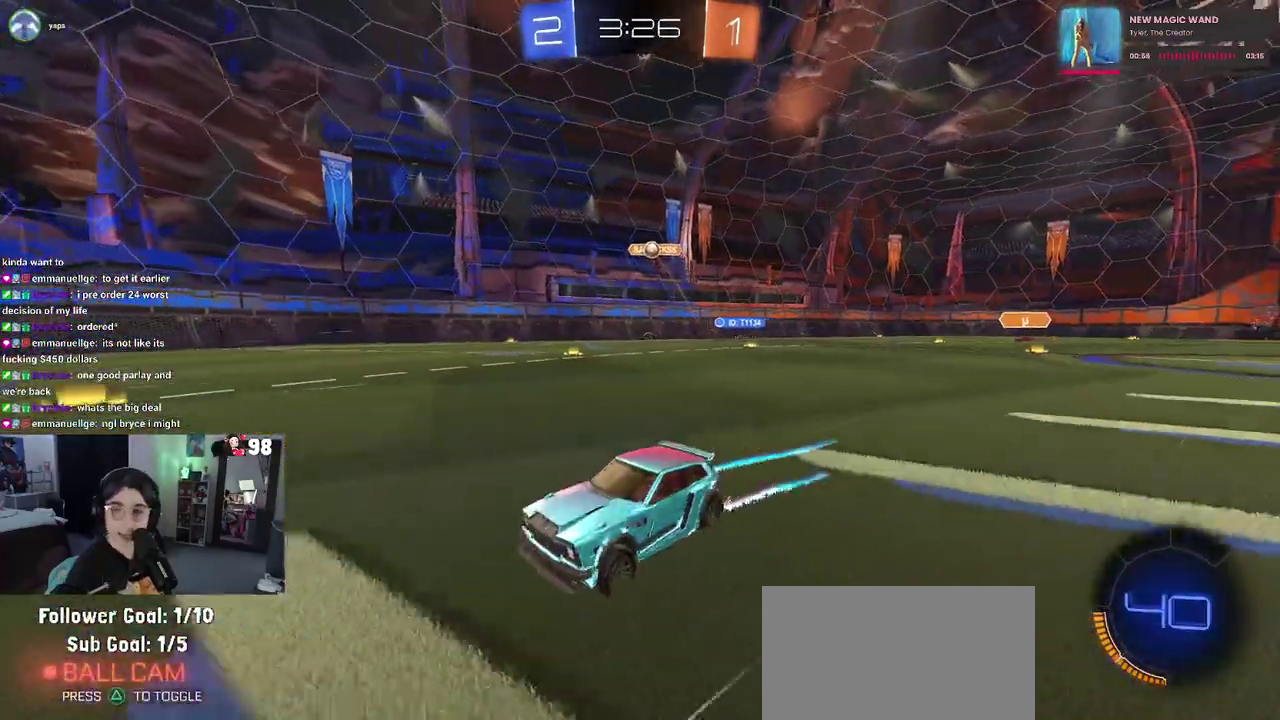
{"buttons": ["R2"], "left_stick": "center", "right_stick": "center", "button_events": []}
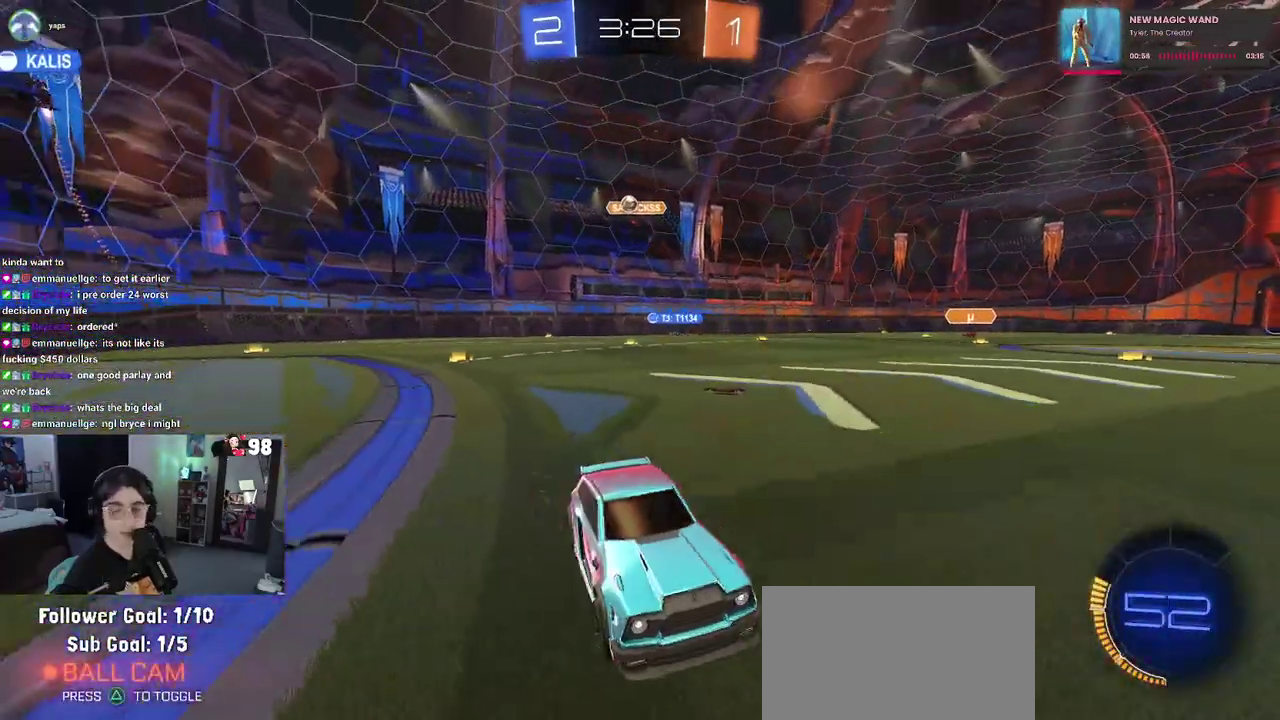
{"buttons": ["R2"], "left_stick": "right", "right_stick": "center", "button_events": [[400, "SQUARE", "down"], [500, "SQUARE", "up"]]}
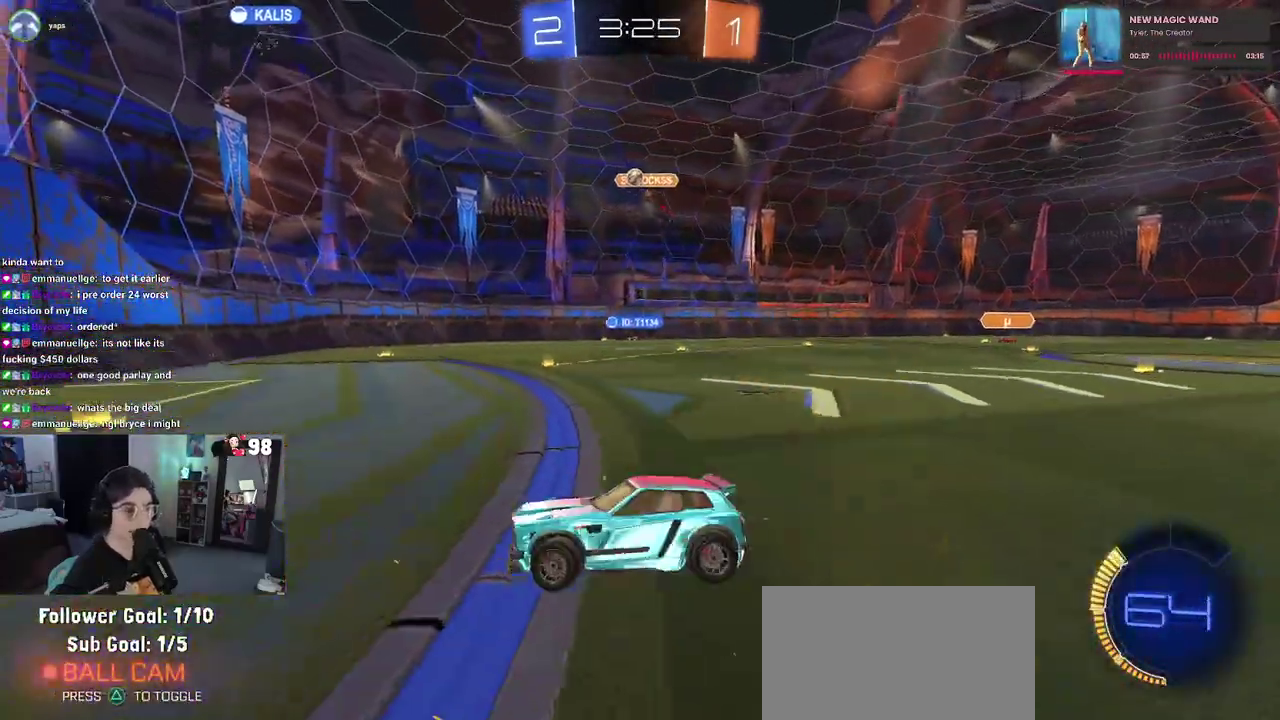
{"buttons": ["R2"], "left_stick": "right", "right_stick": "center", "button_events": []}
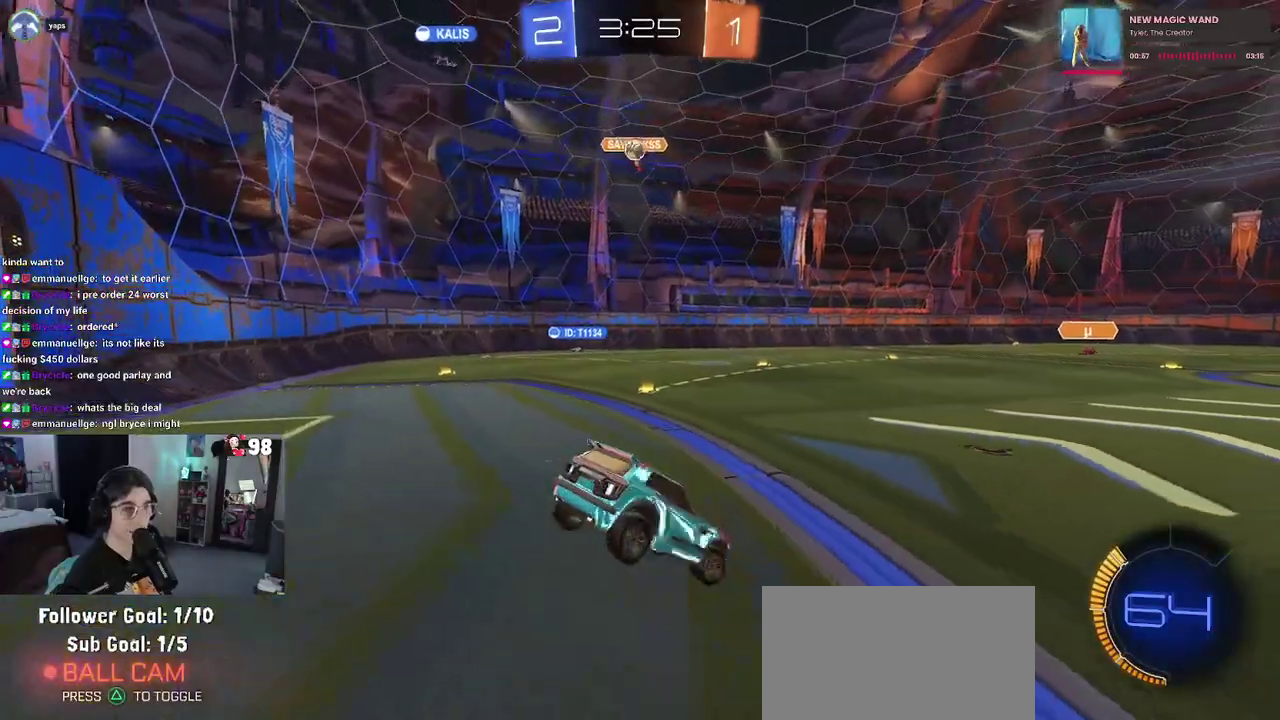
{"buttons": ["R2"], "left_stick": "center", "right_stick": "center", "button_events": [[133, "R2", "up"], [283, "R2", "down"]]}
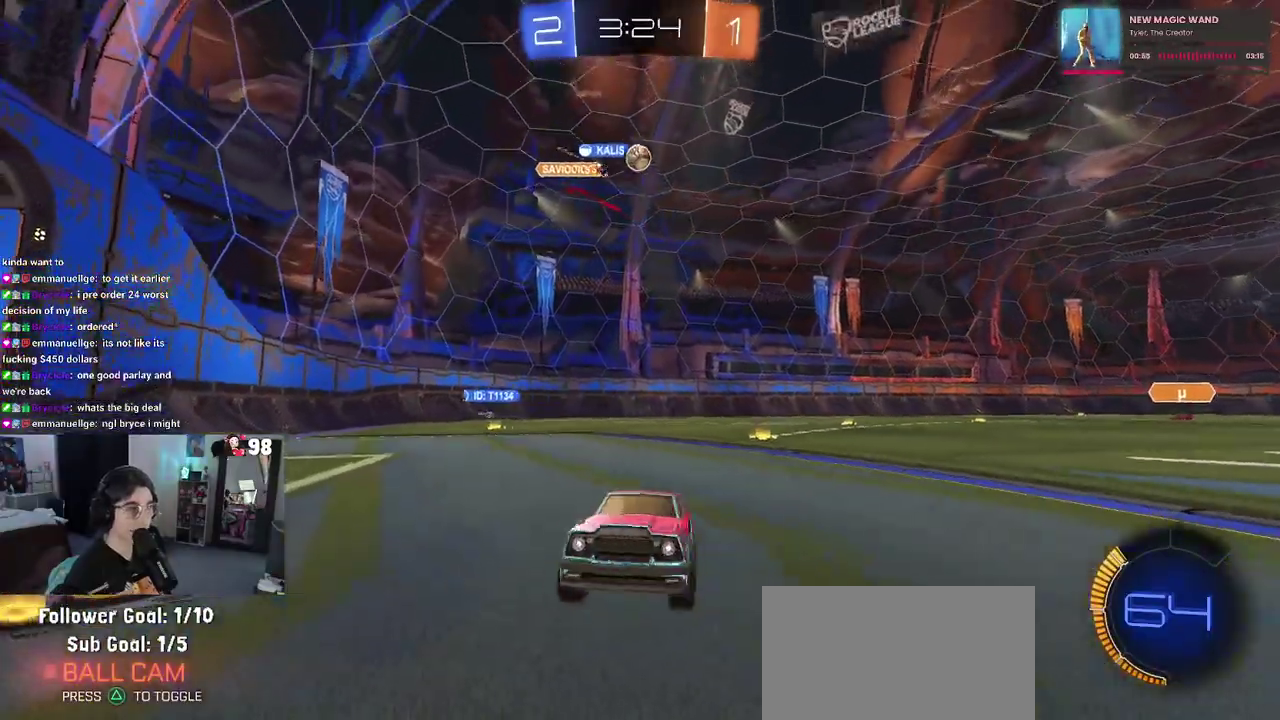
{"buttons": ["R2"], "left_stick": "left", "right_stick": "center", "button_events": []}
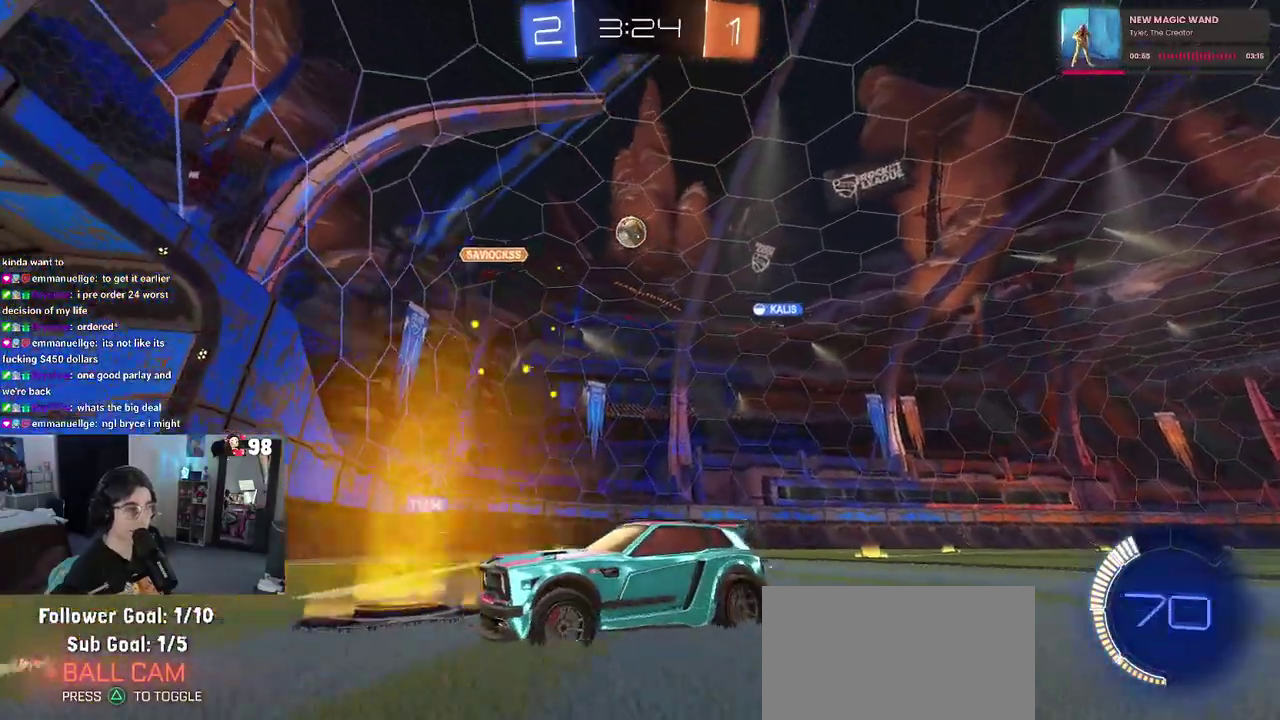
{"buttons": ["R2"], "left_stick": "center", "right_stick": "center", "button_events": []}
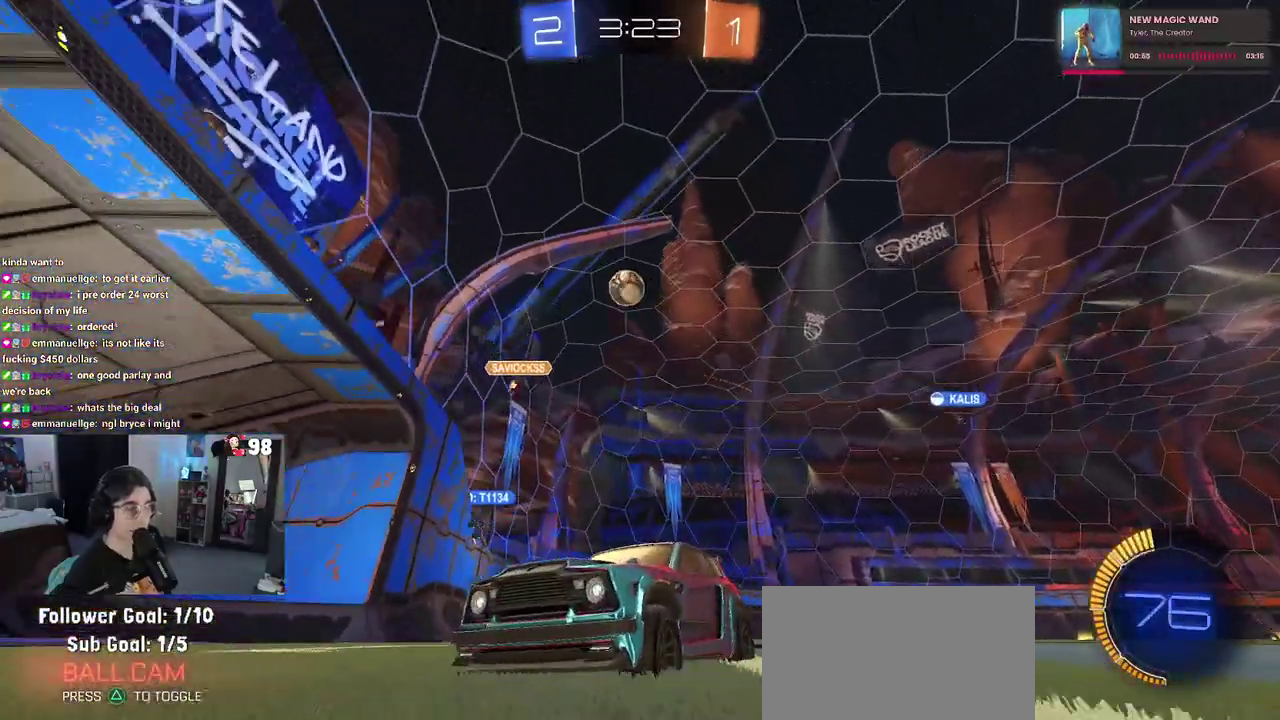
{"buttons": ["R2"], "left_stick": "left", "right_stick": "center", "button_events": []}
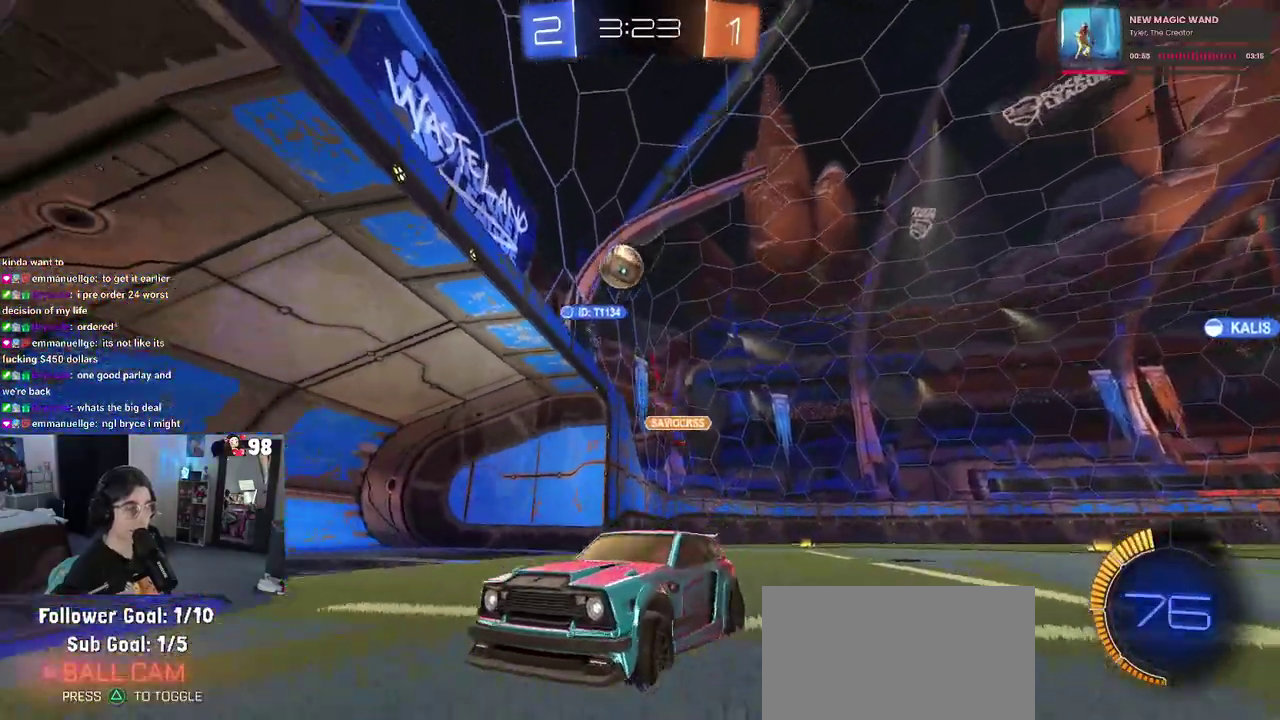
{"buttons": ["R2"], "left_stick": "right", "right_stick": "center", "button_events": [[133, "SQUARE", "down"], [233, "SQUARE", "up"]]}
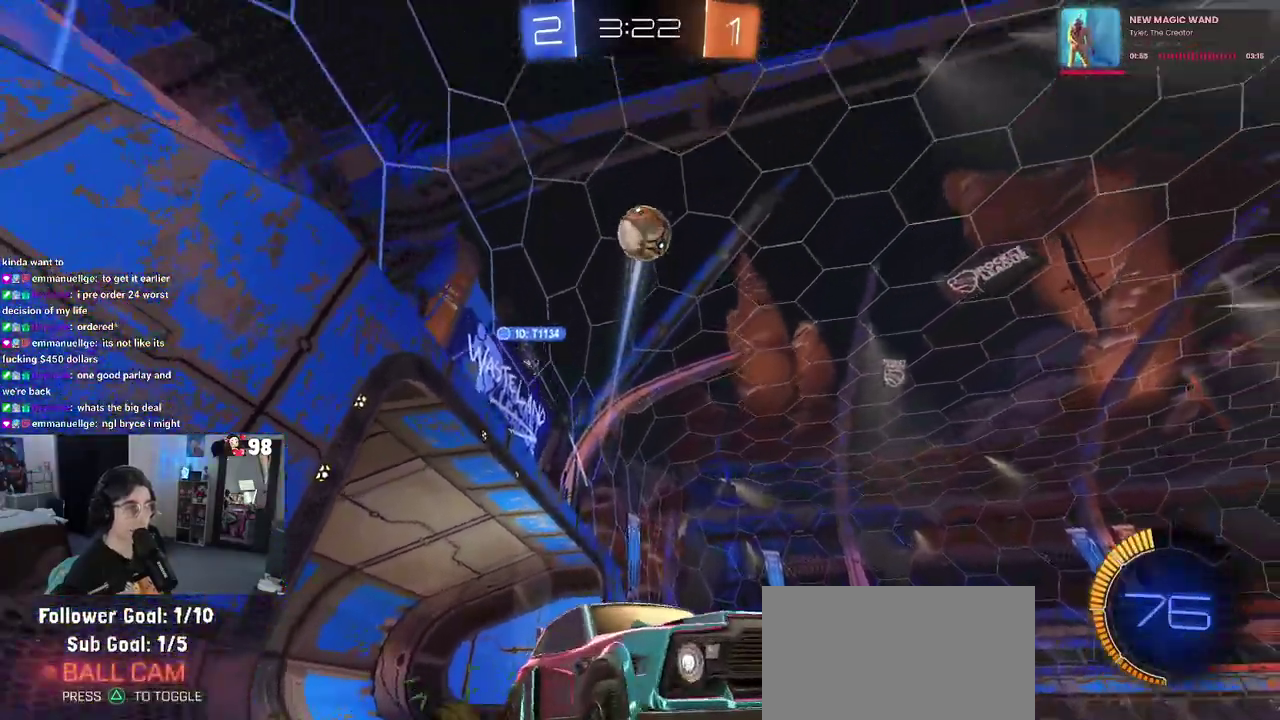
{"buttons": ["R2"], "left_stick": "right", "right_stick": "center", "button_events": [[83, "SQUARE", "down"], [250, "SQUARE", "up"]]}
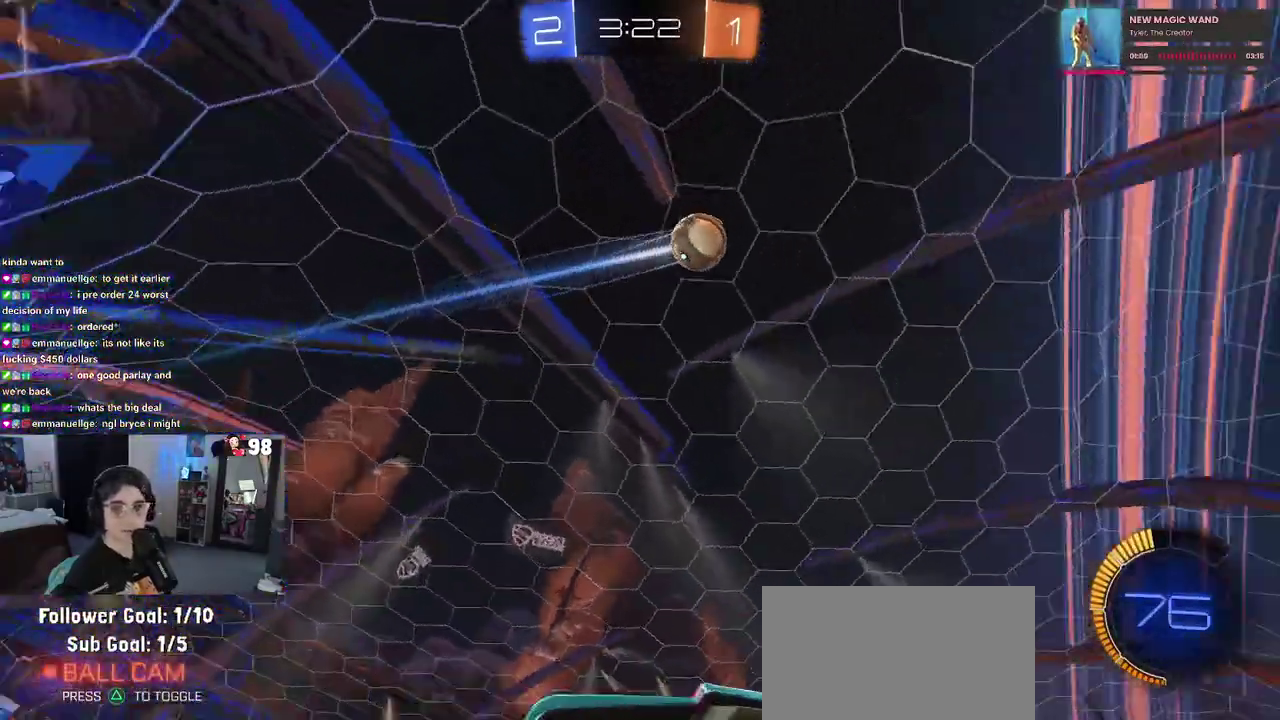
{"buttons": ["R2"], "left_stick": "center", "right_stick": "center", "button_events": []}
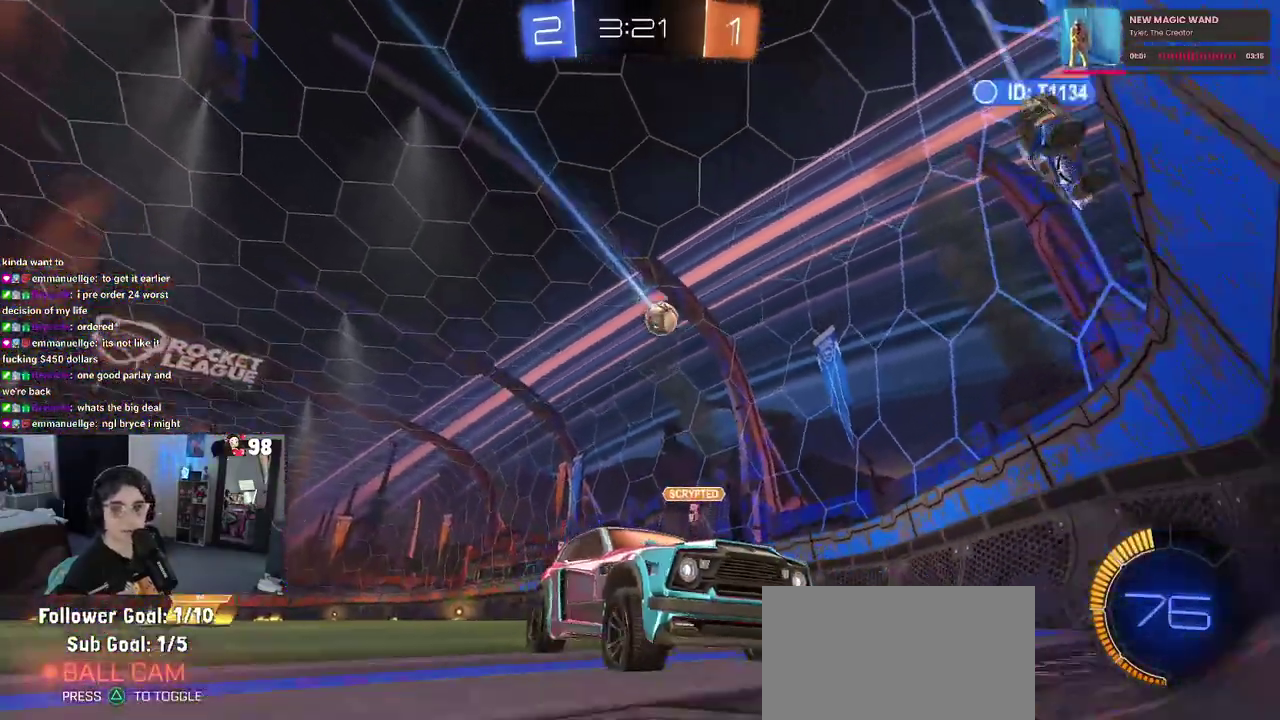
{"buttons": ["R2"], "left_stick": "up-right", "right_stick": "center", "button_events": [[183, "R2", "up"], [483, "R2", "down"]]}
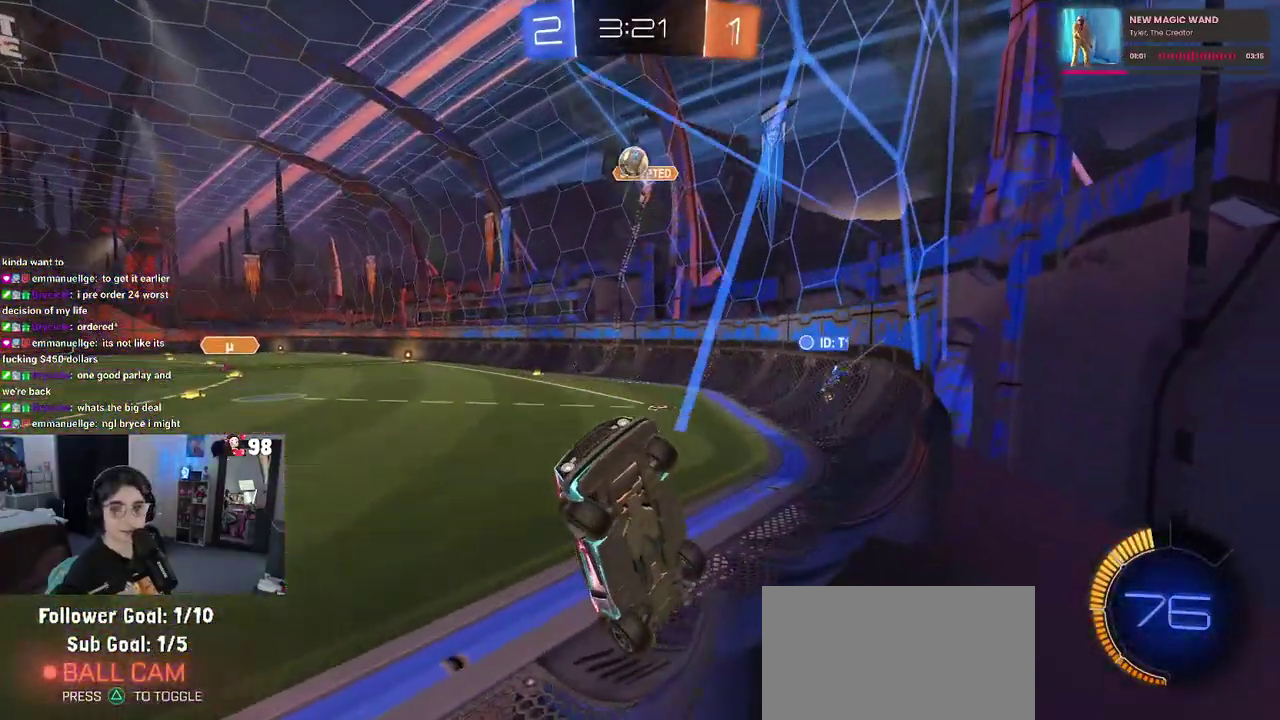
{"buttons": ["R2"], "left_stick": "up-right", "right_stick": "center", "button_events": []}
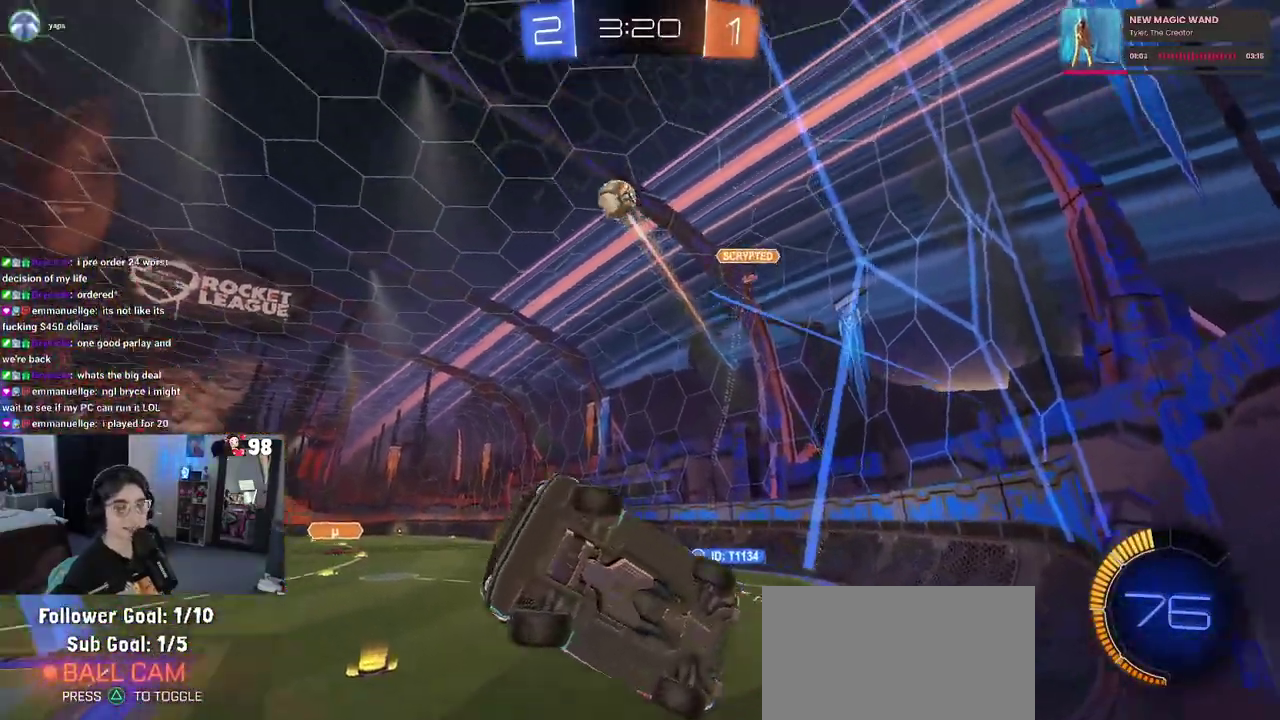
{"buttons": ["R2"], "left_stick": "right", "right_stick": "center", "button_events": []}
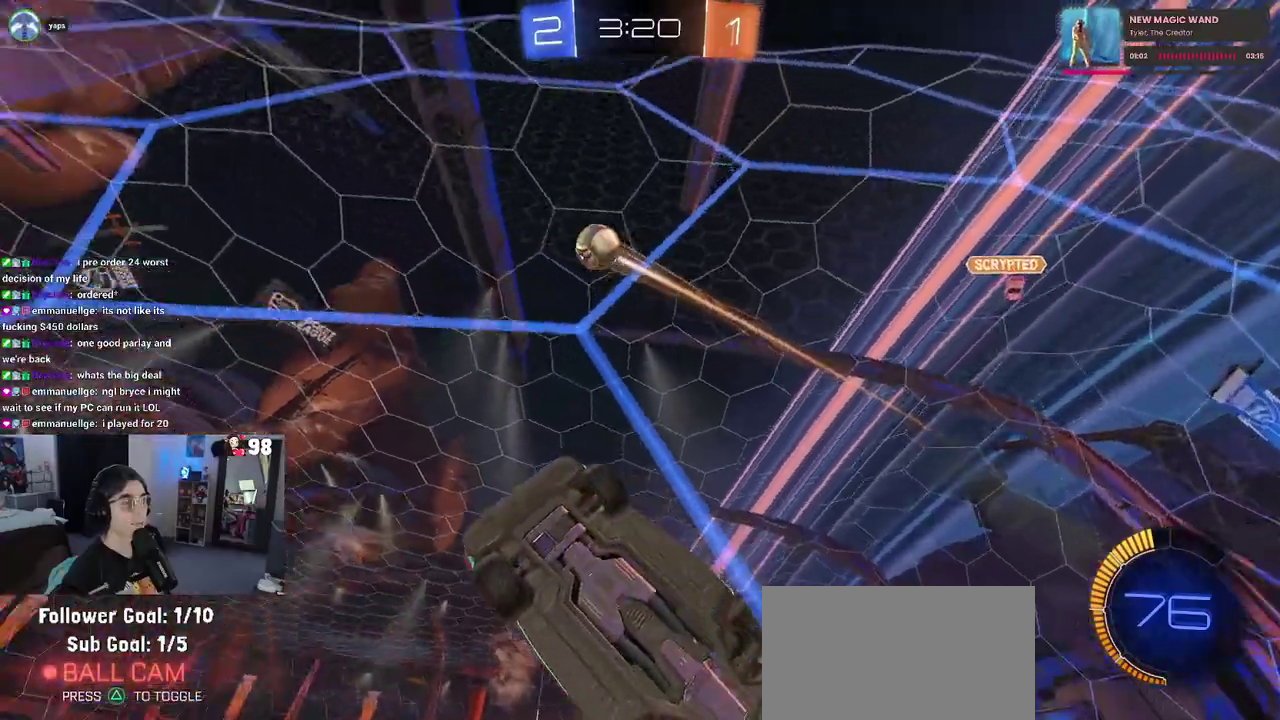
{"buttons": ["R2"], "left_stick": "center", "right_stick": "center", "button_events": []}
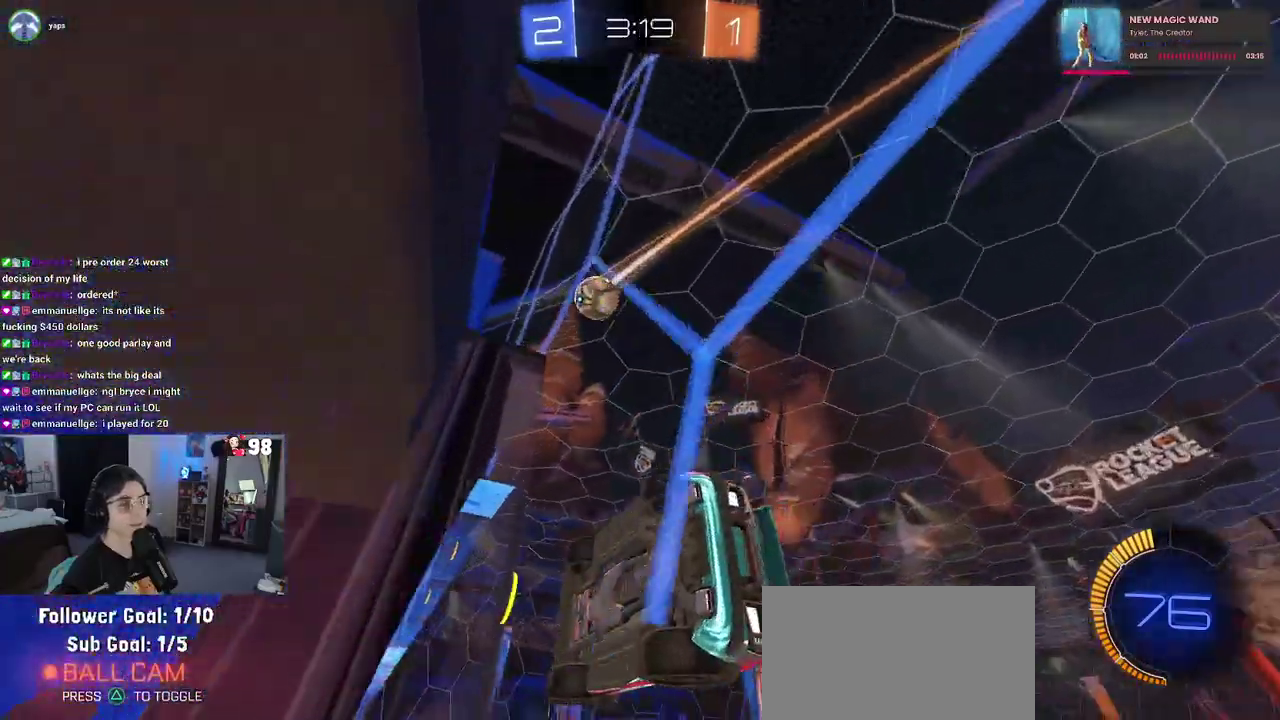
{"buttons": ["SQUARE", "R2"], "left_stick": "down-left", "right_stick": "center", "button_events": [[150, "SQUARE", "down"]]}
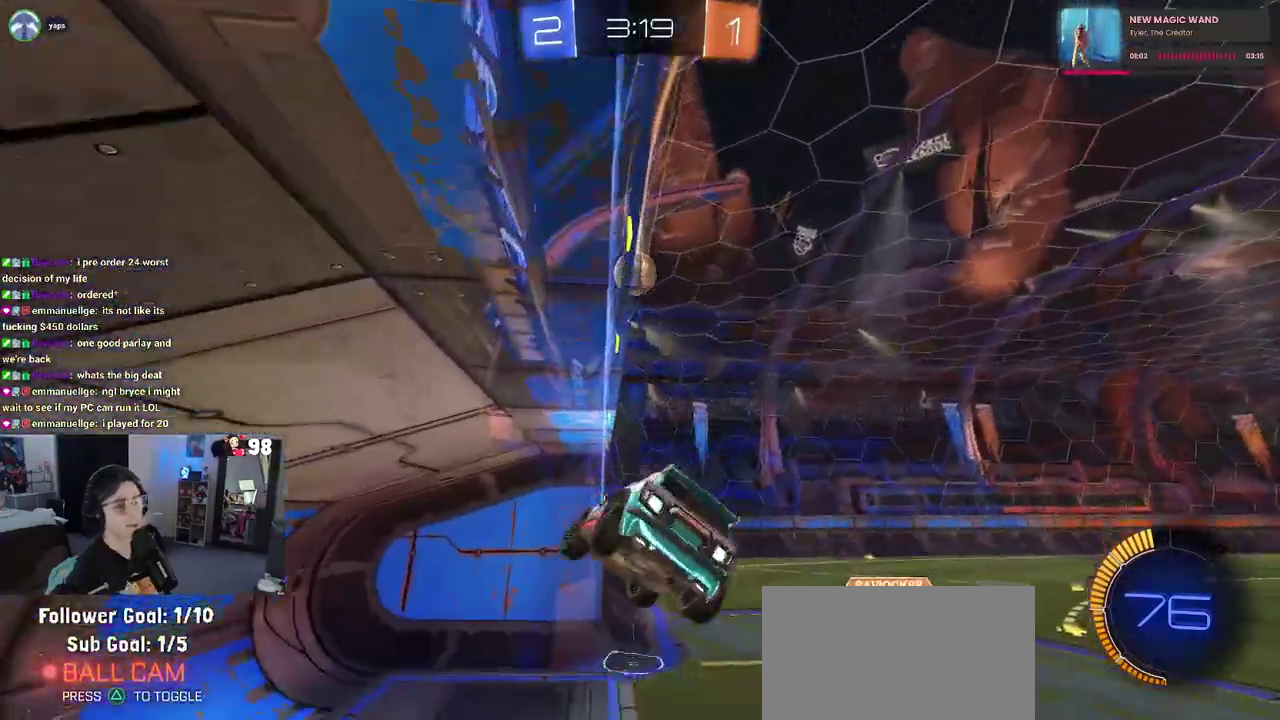
{"buttons": ["SQUARE", "R2"], "left_stick": "up-right", "right_stick": "center", "button_events": [[100, "SQUARE", "up"], [417, "SQUARE", "down"]]}
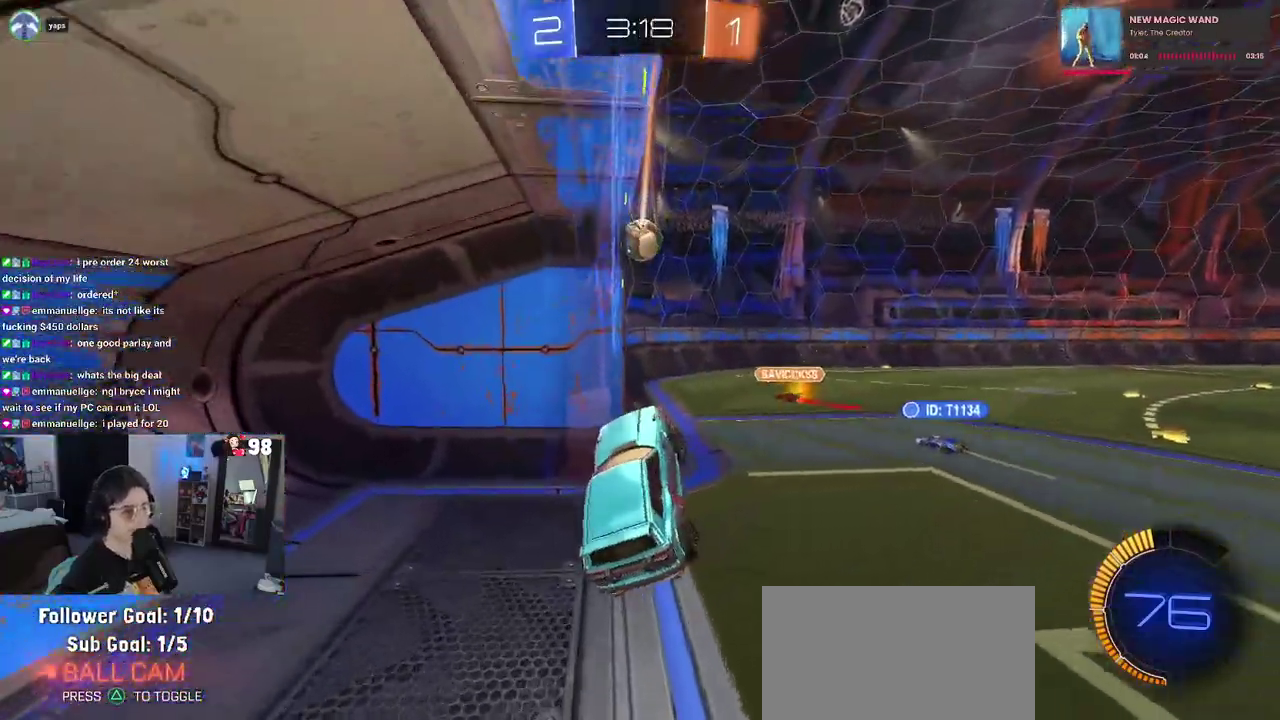
{"buttons": ["R2"], "left_stick": "center", "right_stick": "center", "button_events": [[50, "SQUARE", "up"], [317, "CROSS", "down"], [417, "CROSS", "up"]]}
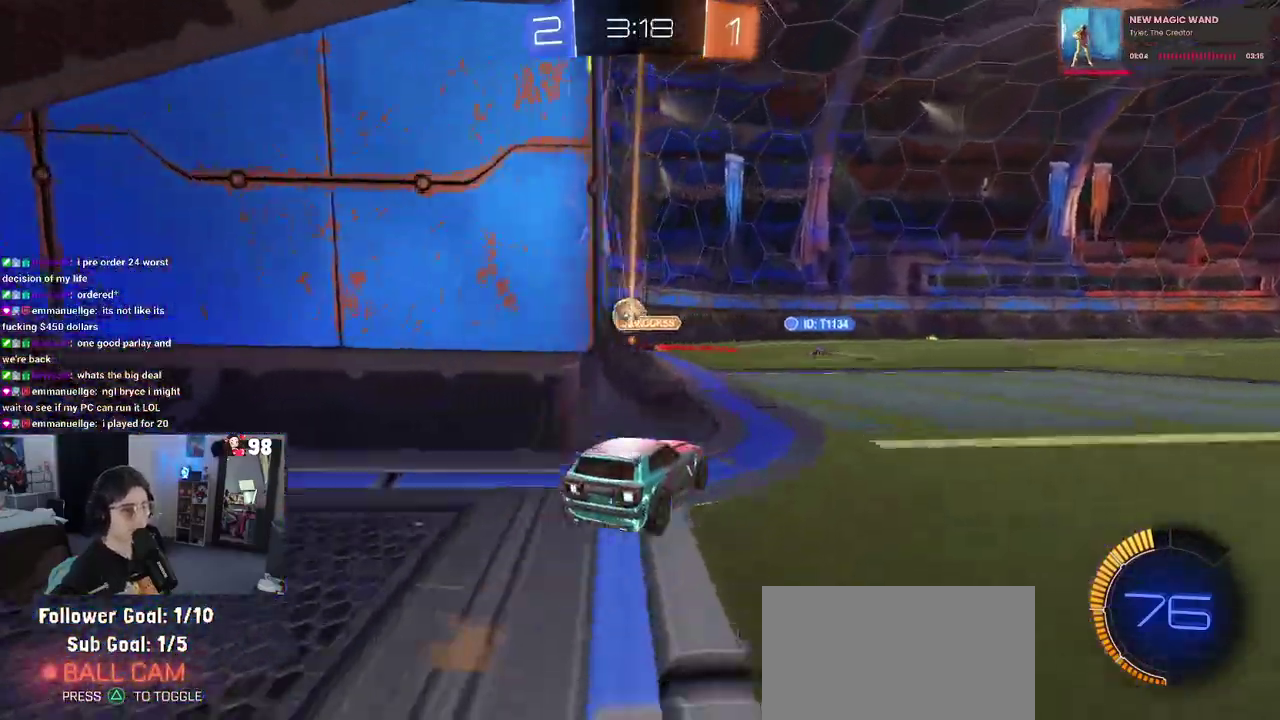
{"buttons": ["R2"], "left_stick": "left", "right_stick": "center", "button_events": []}
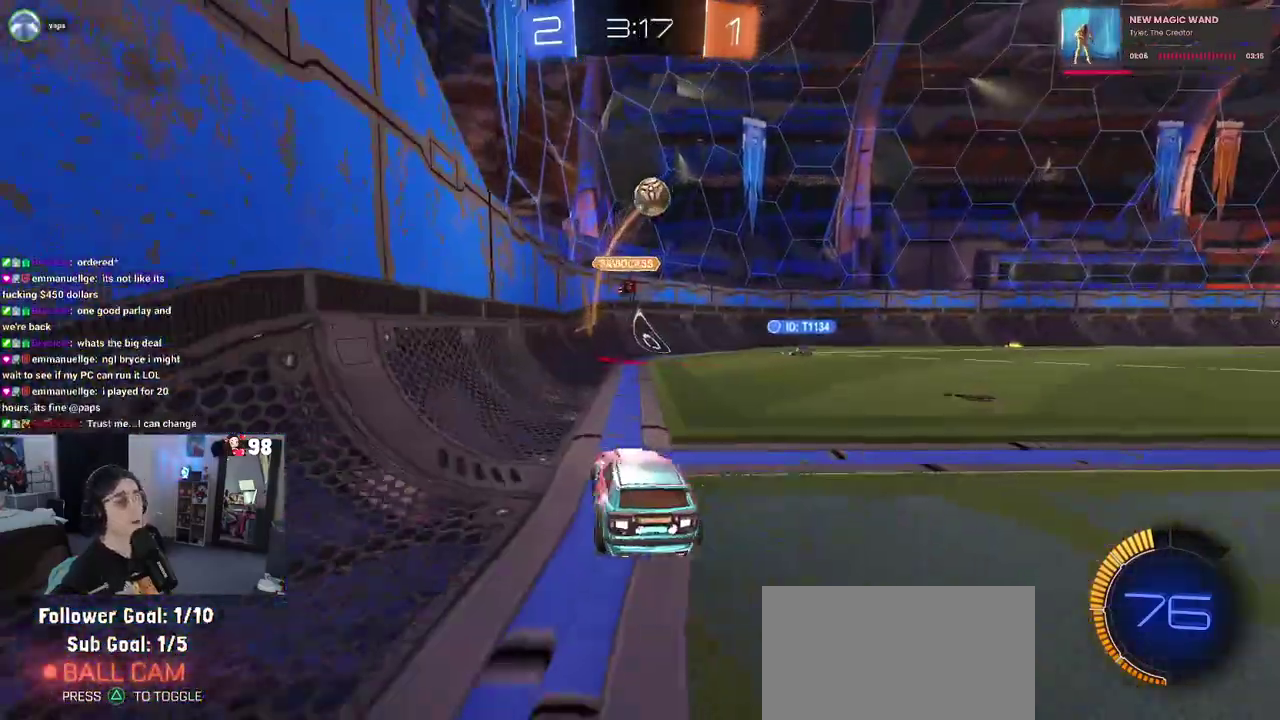
{"buttons": ["R2"], "left_stick": "center", "right_stick": "center", "button_events": []}
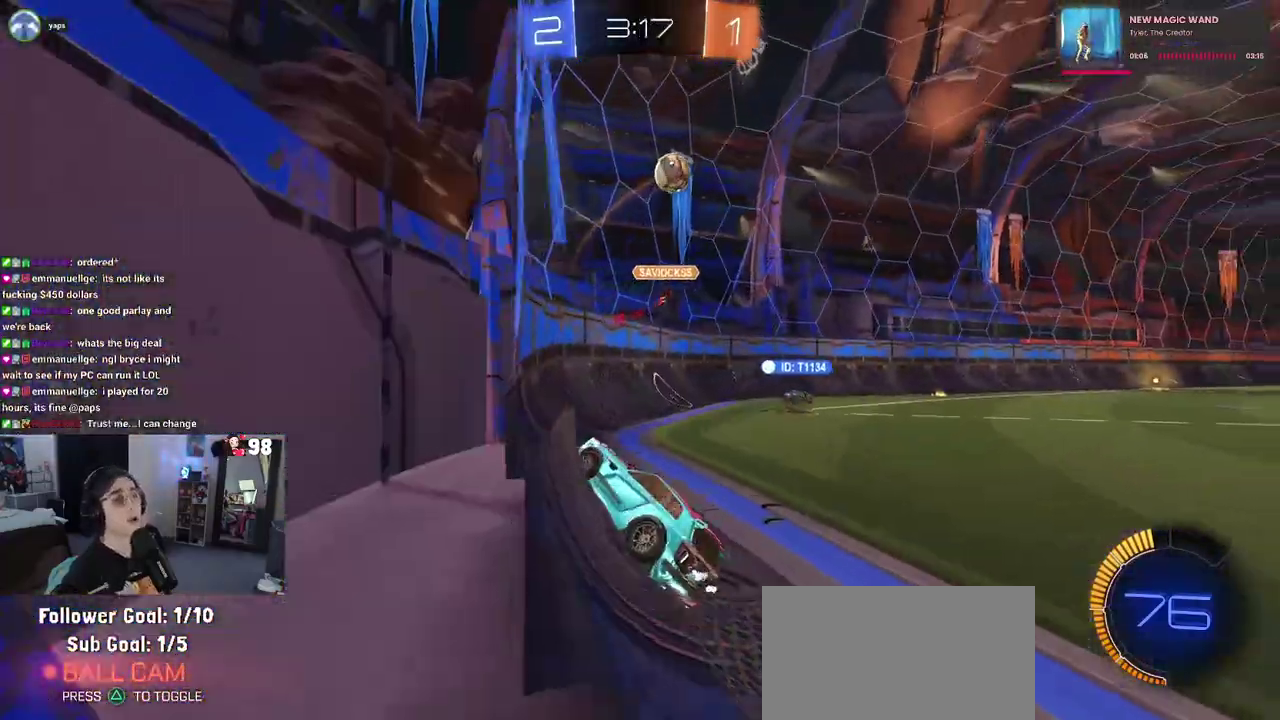
{"buttons": ["R2"], "left_stick": "center", "right_stick": "center", "button_events": []}
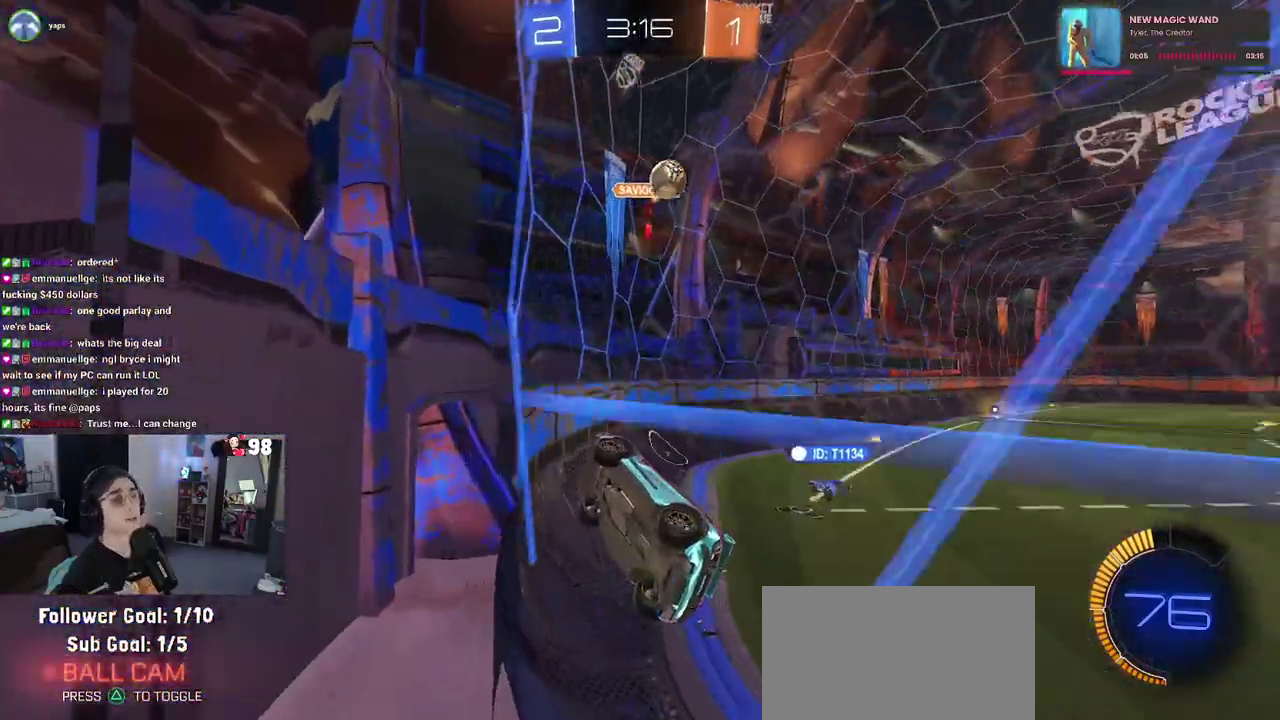
{"buttons": ["R2"], "left_stick": "left", "right_stick": "center", "button_events": [[217, "SQUARE", "down"], [350, "SQUARE", "up"]]}
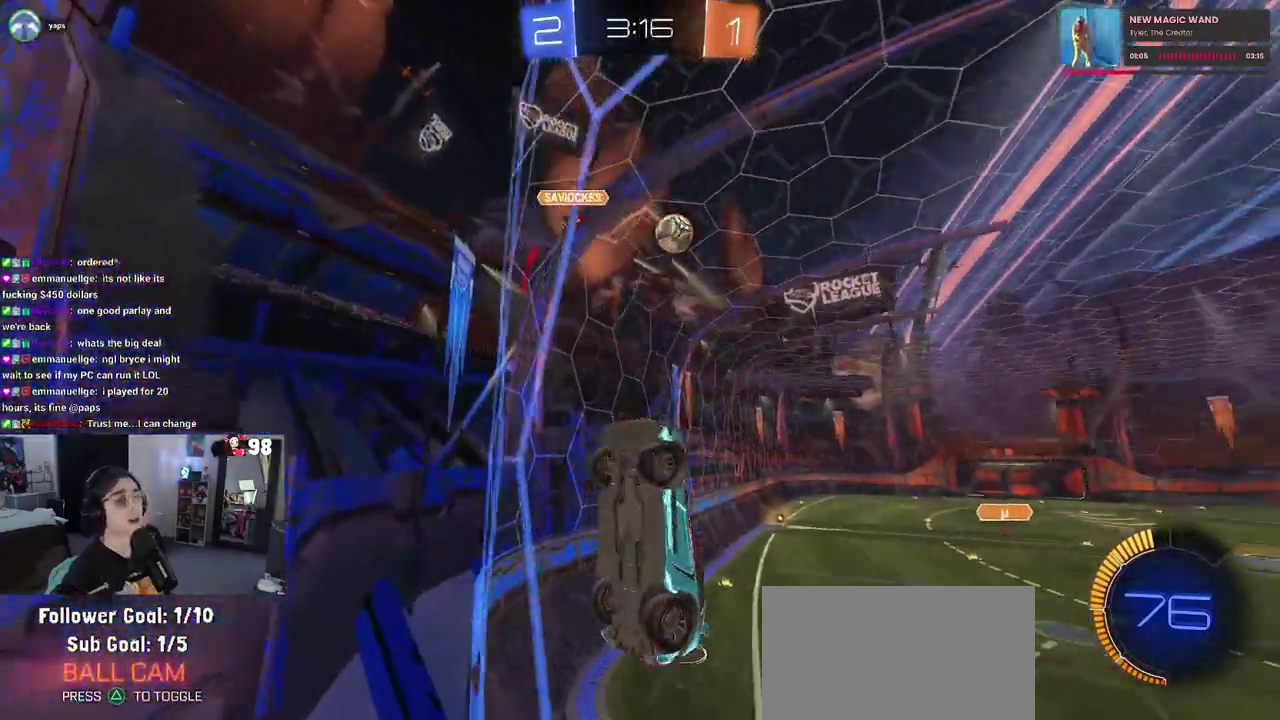
{"buttons": ["R2"], "left_stick": "left", "right_stick": "center", "button_events": []}
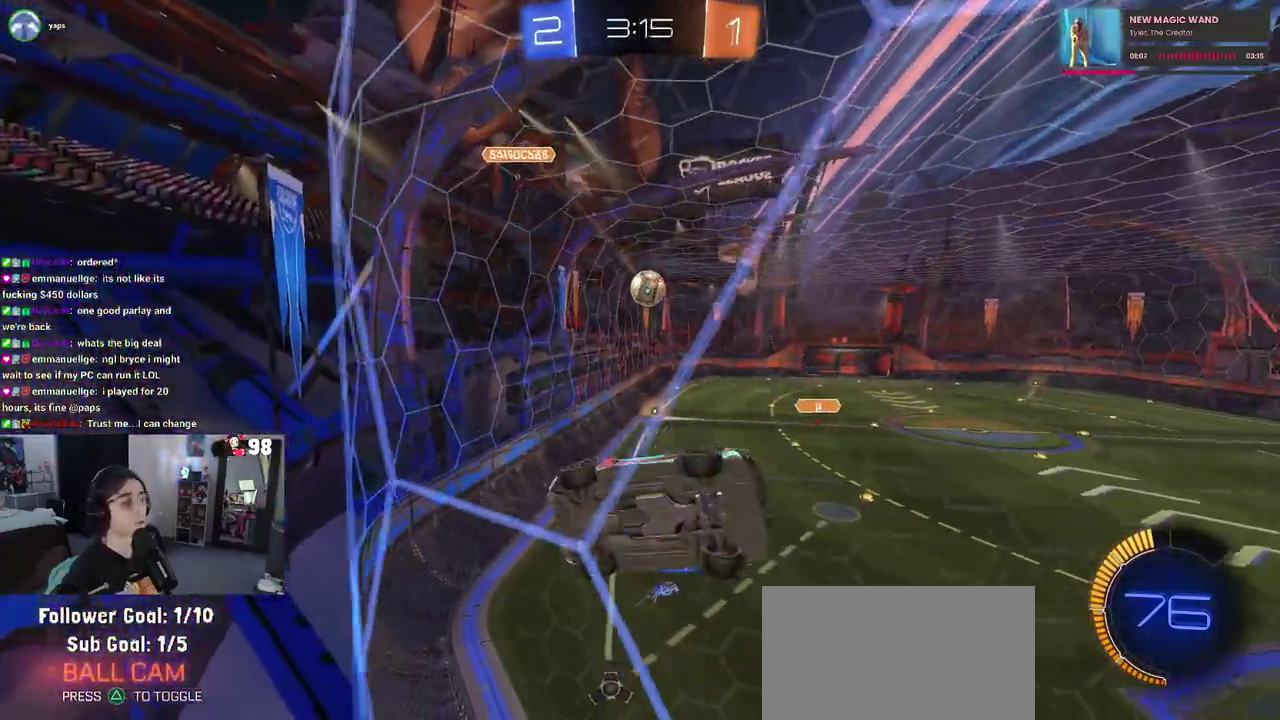
{"buttons": ["R2"], "left_stick": "left", "right_stick": "center", "button_events": []}
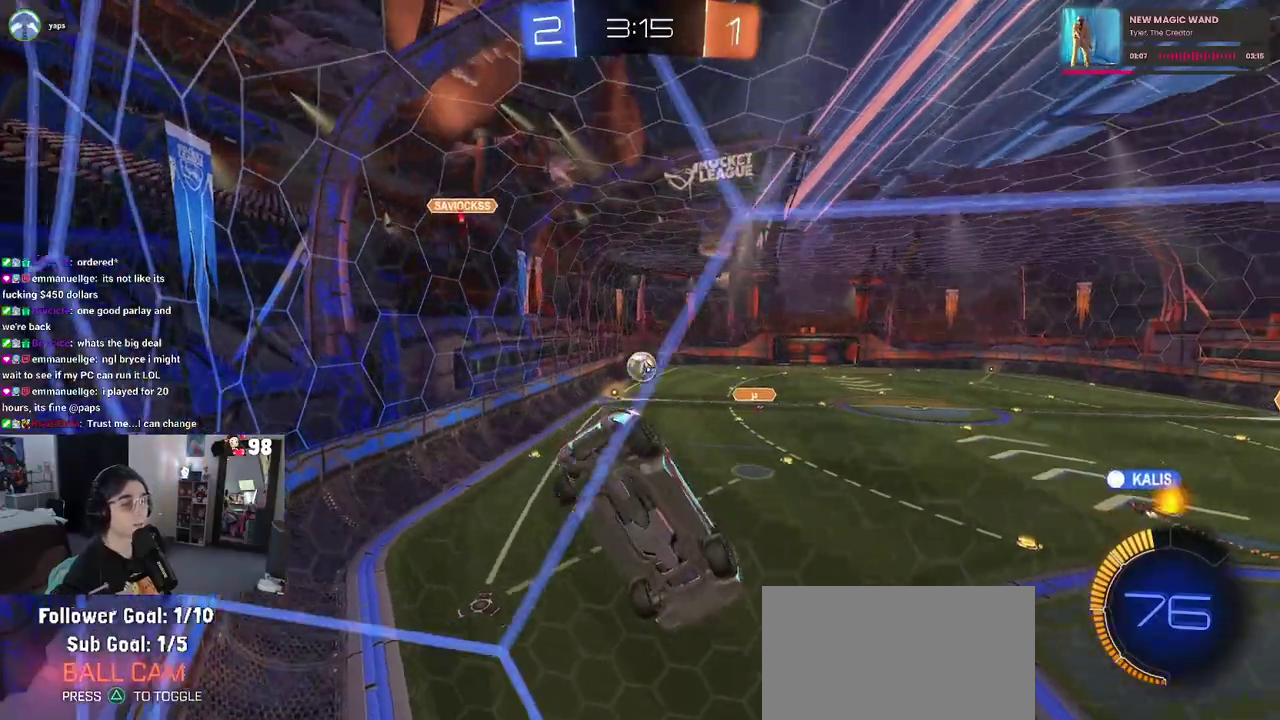
{"buttons": ["R2"], "left_stick": "down-right", "right_stick": "center", "button_events": []}
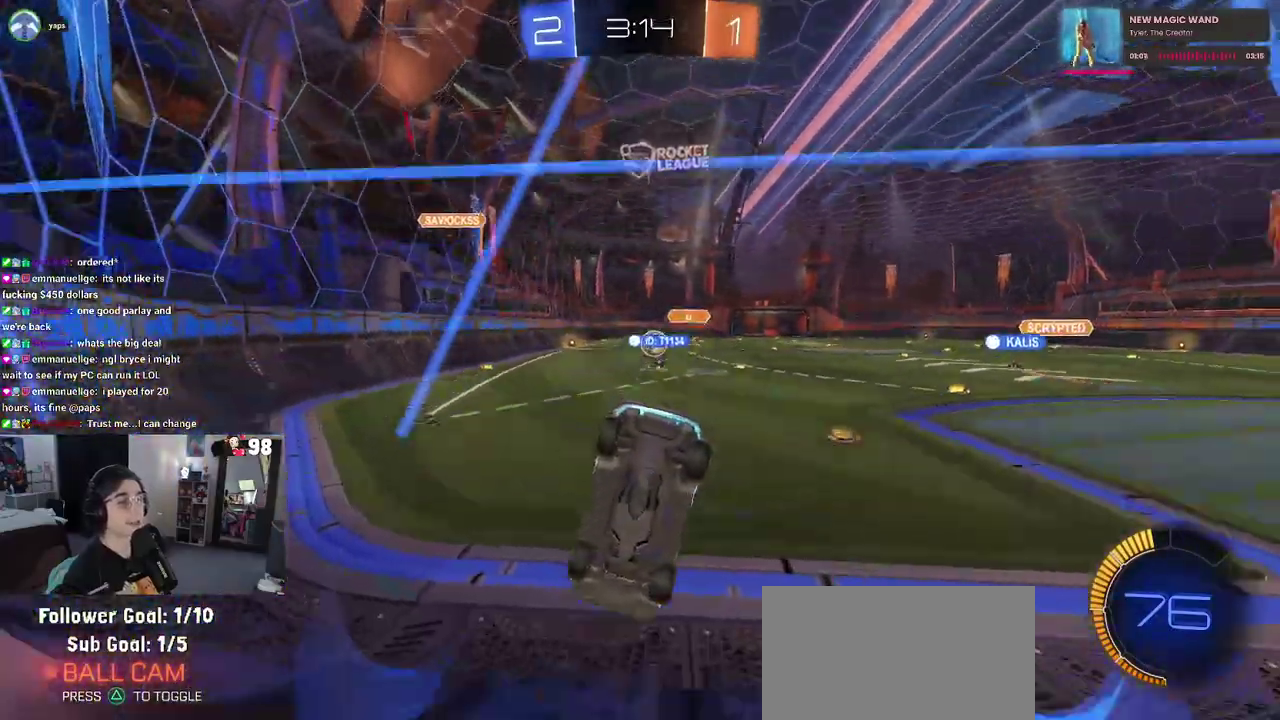
{"buttons": ["R2"], "left_stick": "center", "right_stick": "center", "button_events": []}
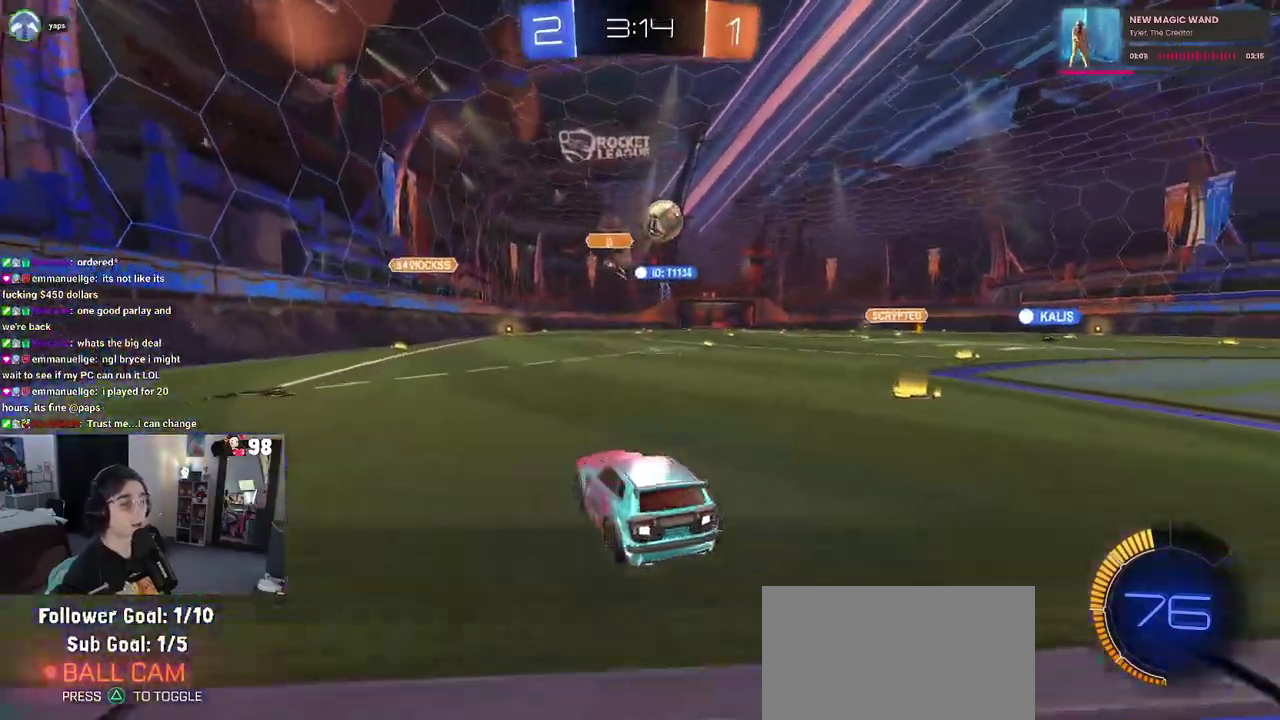
{"buttons": ["R2"], "left_stick": "down-right", "right_stick": "center", "button_events": [[67, "SQUARE", "down"], [233, "SQUARE", "up"]]}
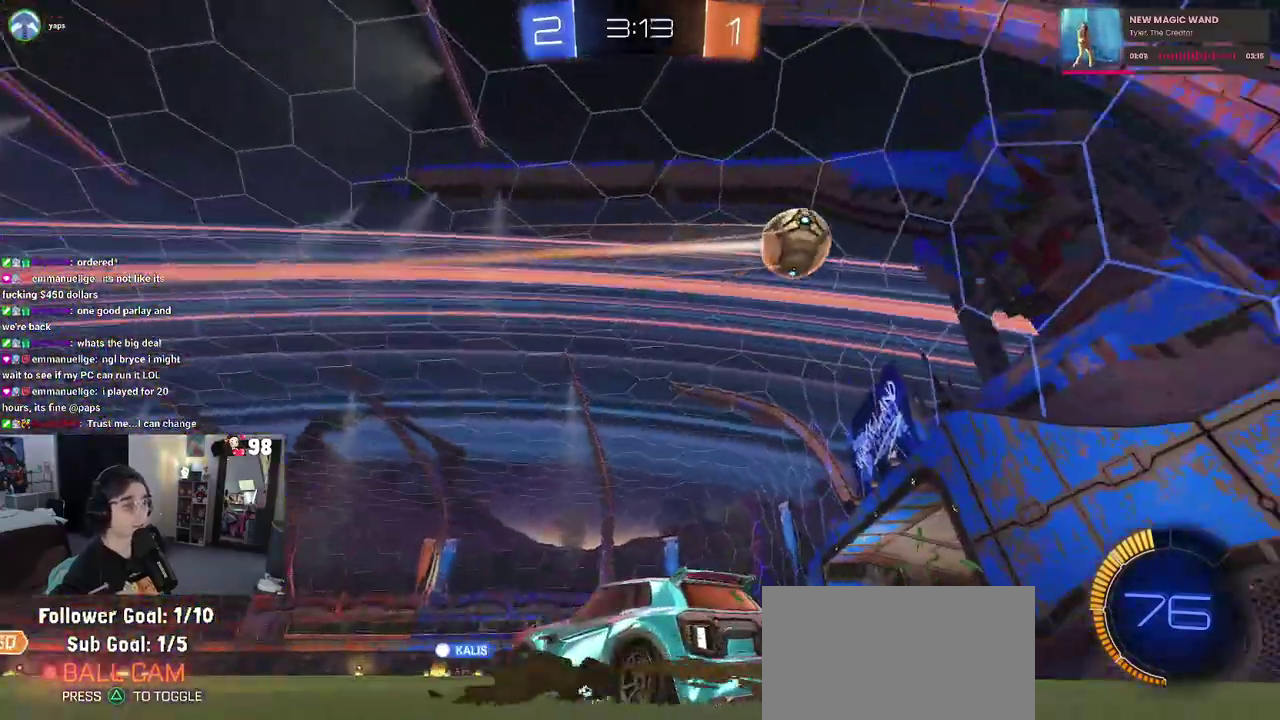
{"buttons": ["R2"], "left_stick": "right", "right_stick": "center", "button_events": []}
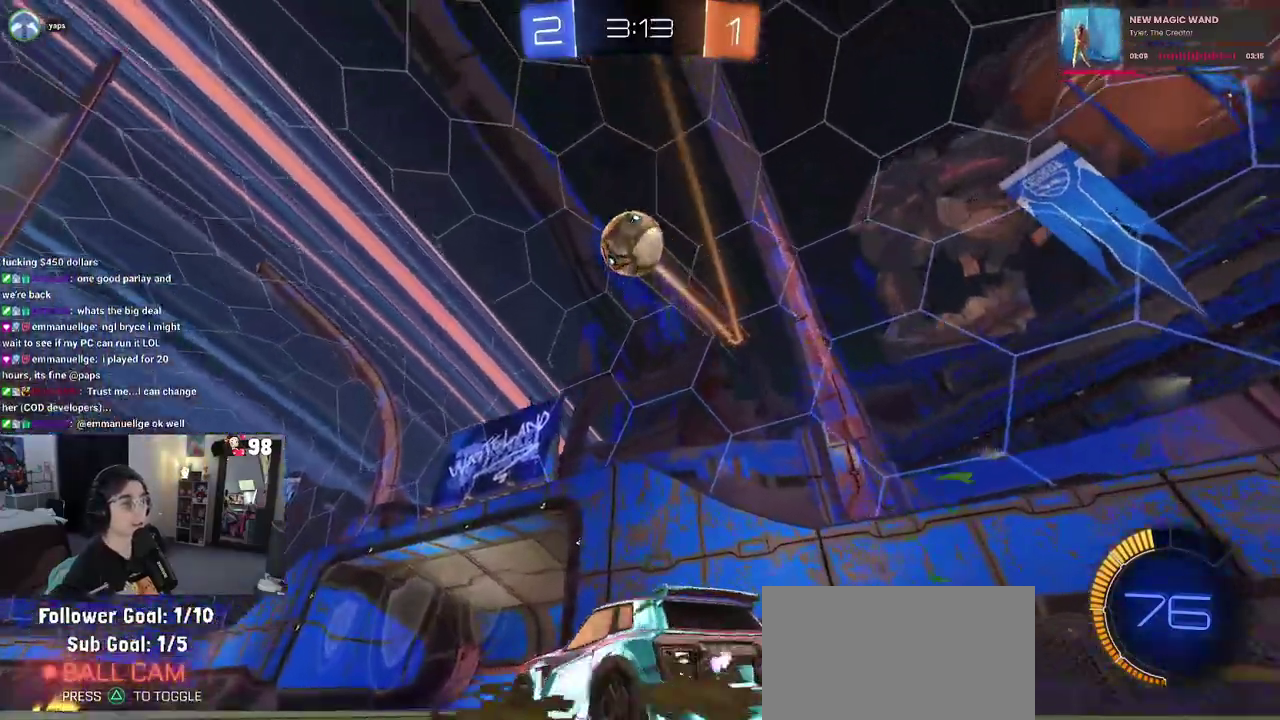
{"buttons": ["R2"], "left_stick": "left", "right_stick": "center", "button_events": []}
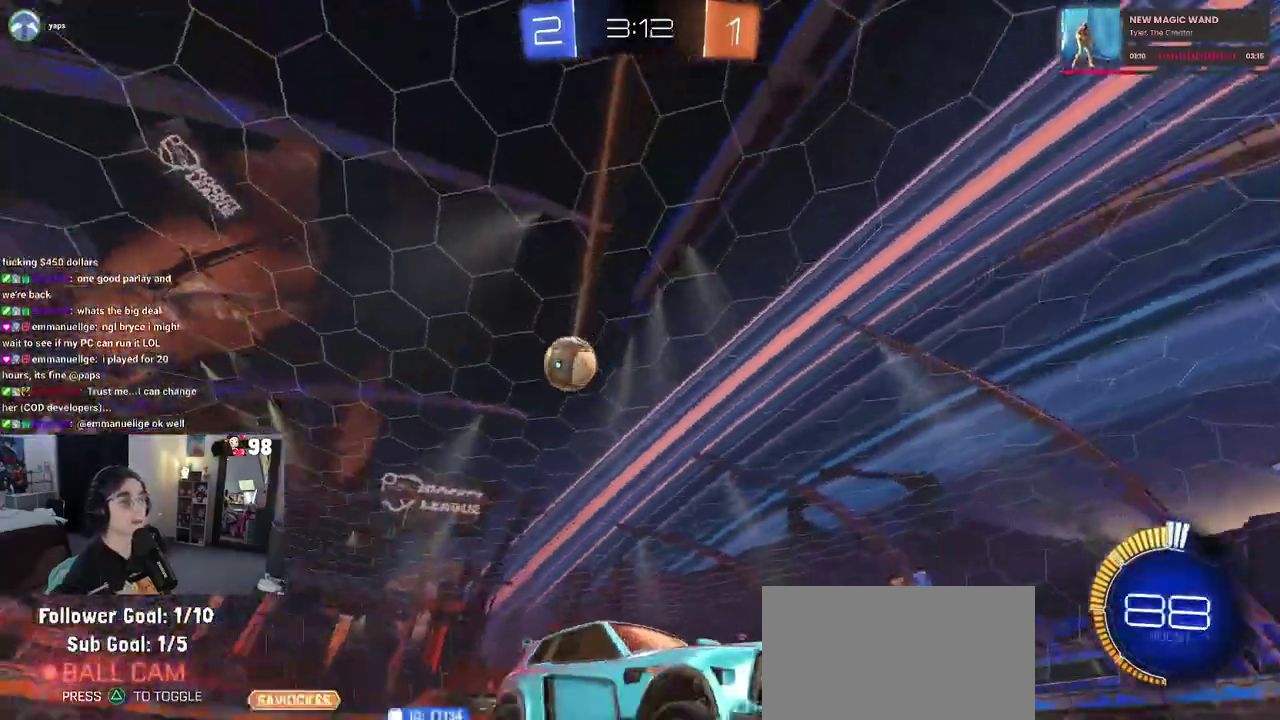
{"buttons": ["R2"], "left_stick": "center", "right_stick": "center", "button_events": []}
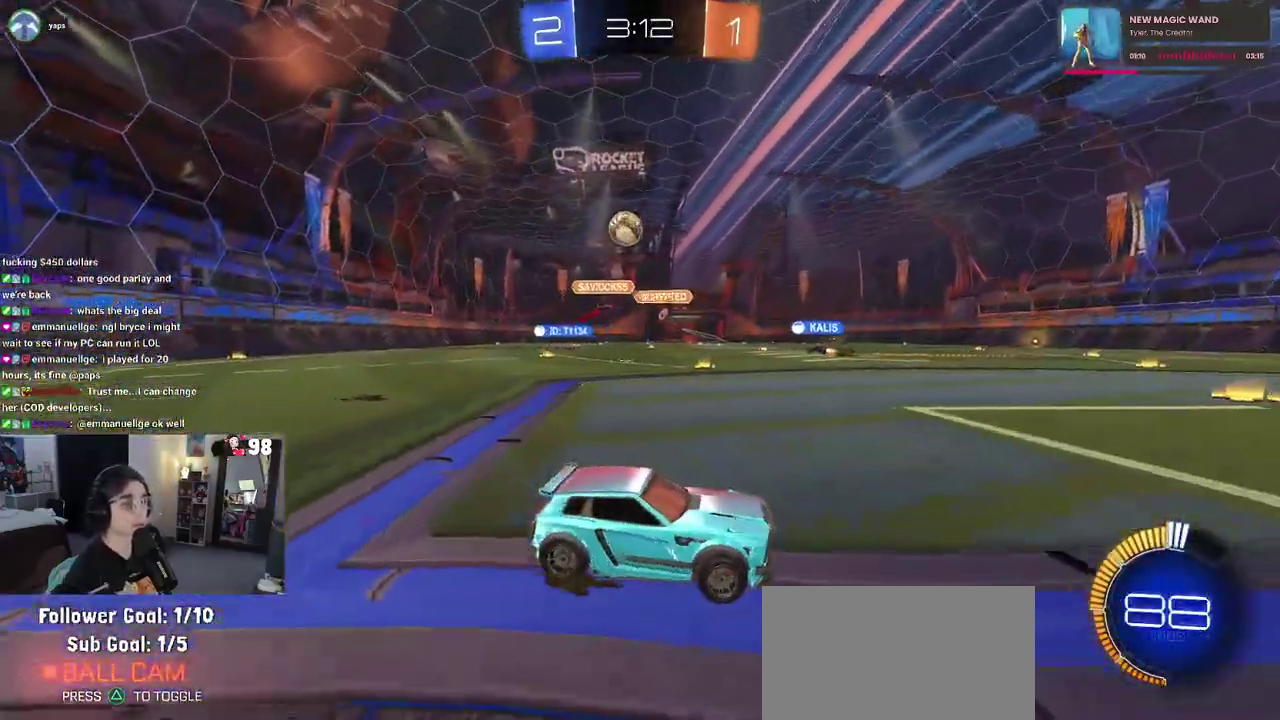
{"buttons": [], "left_stick": "left", "right_stick": "center", "button_events": [[400, "R2", "up"]]}